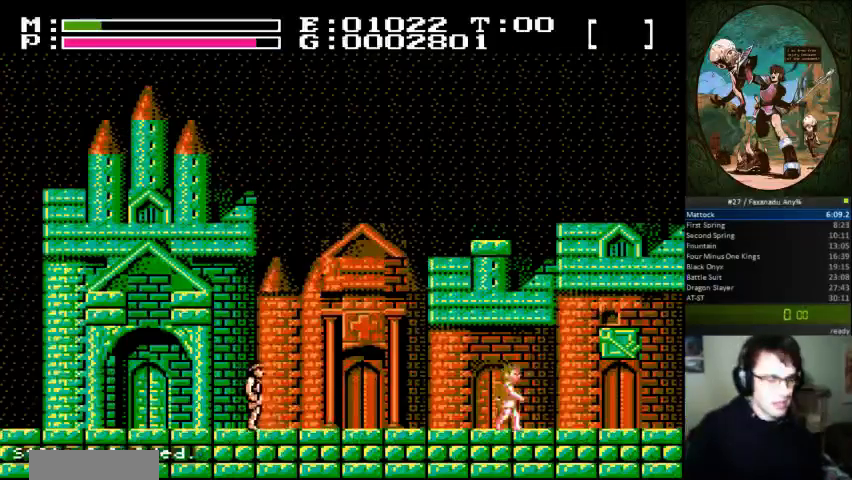
Gameplay with a controller (Nintendo layout); each line is a JSON object with the inputs held at the frame after it (dt_ms = milliseconds from this image to that frame). "events" lists button and stick changes between this image and that frame as [ms after this image, input, new state], when the widget could be followed in between. Not read: A DPAD_UP L3 R3.
{"dt_ms": 500, "buttons": ["DPAD_RIGHT"], "events": []}
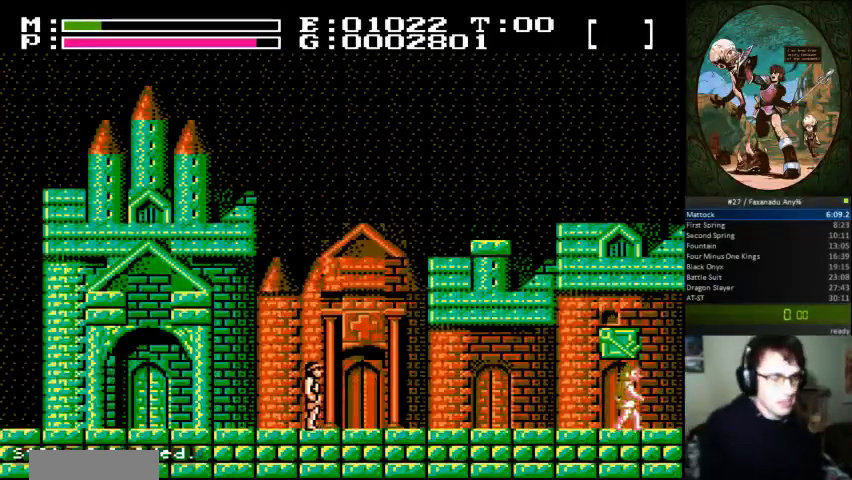
{"dt_ms": 500, "buttons": ["DPAD_RIGHT"], "events": []}
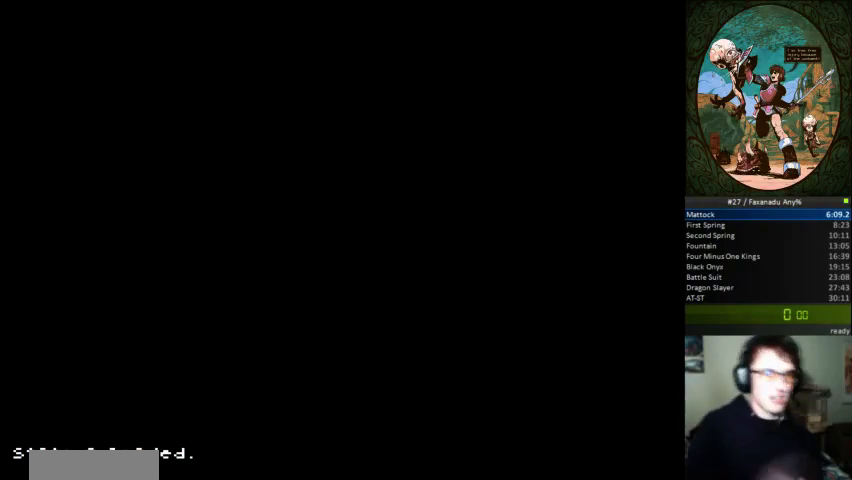
{"dt_ms": 500, "buttons": ["DPAD_RIGHT"], "events": []}
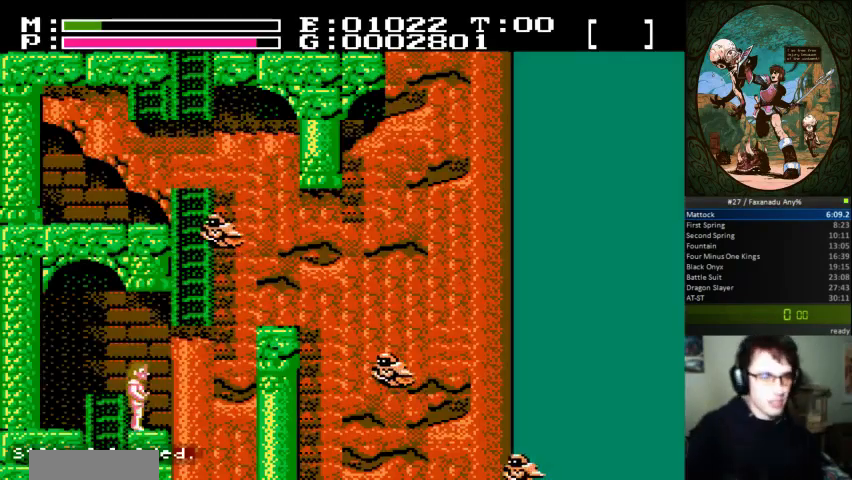
{"dt_ms": 500, "buttons": [], "events": [[267, "DPAD_RIGHT", "up"]]}
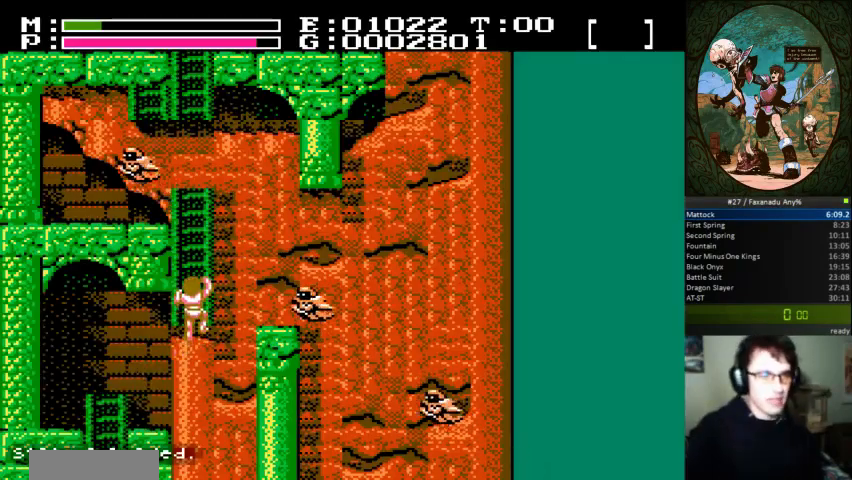
{"dt_ms": 500, "buttons": [], "events": []}
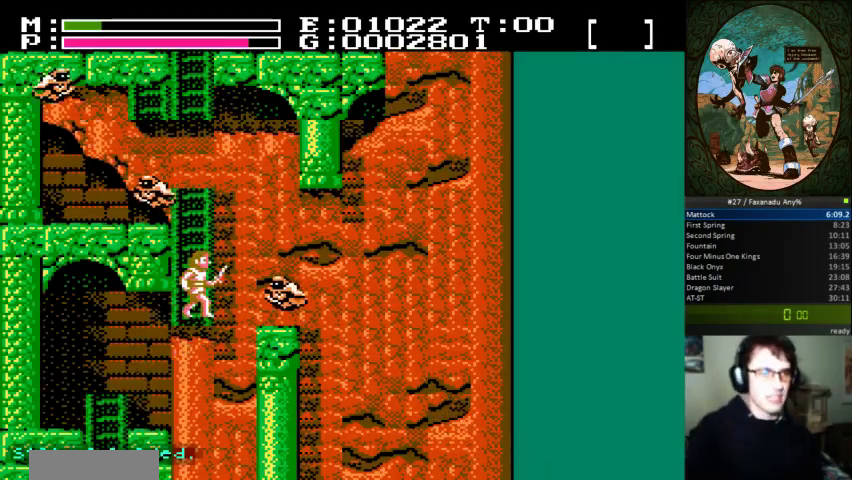
{"dt_ms": 500, "buttons": ["DPAD_RIGHT"], "events": [[167, "DPAD_RIGHT", "down"]]}
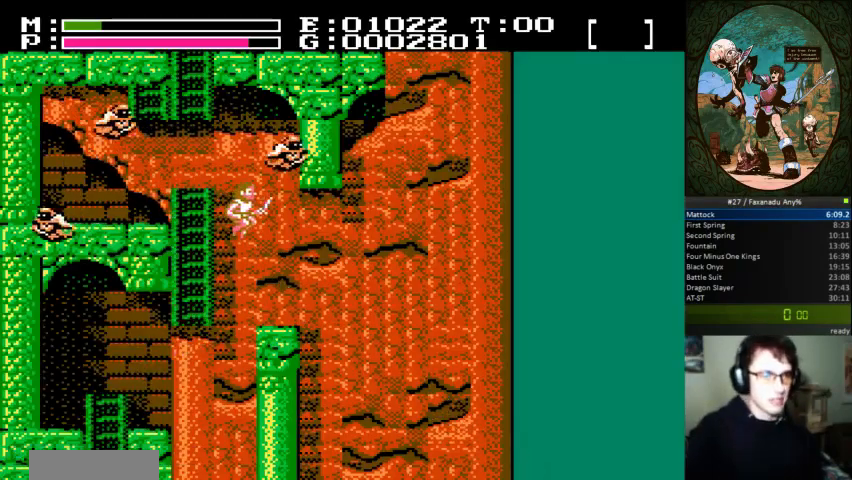
{"dt_ms": 500, "buttons": ["DPAD_RIGHT"], "events": []}
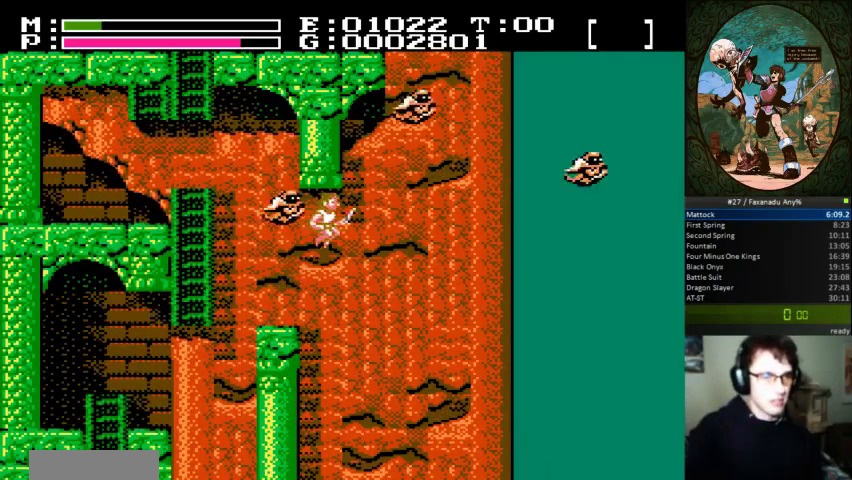
{"dt_ms": 500, "buttons": ["DPAD_RIGHT"], "events": []}
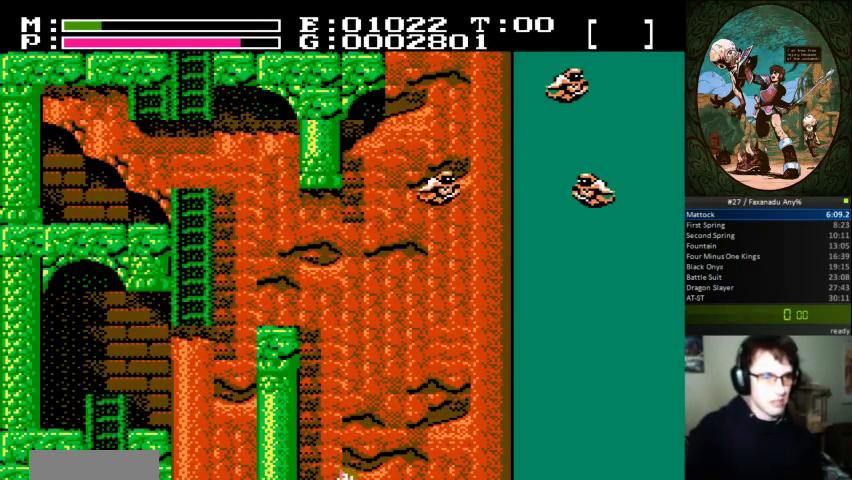
{"dt_ms": 500, "buttons": ["DPAD_RIGHT"], "events": [[233, "B", "down"], [333, "B", "up"]]}
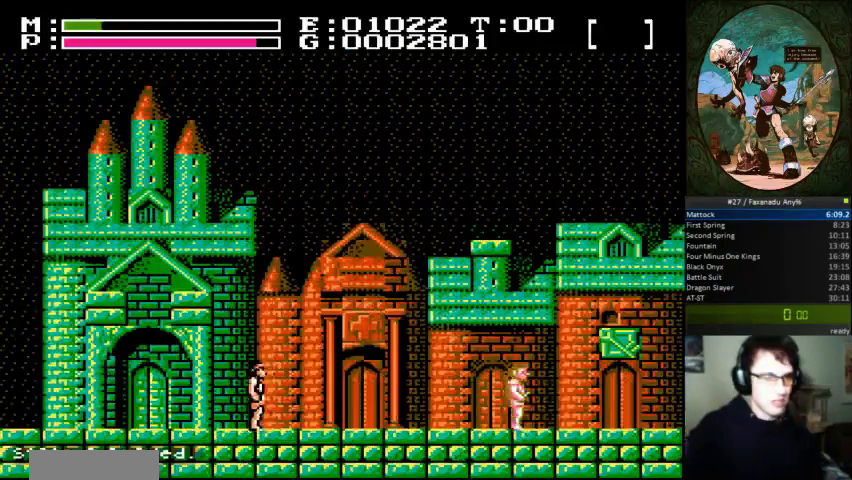
{"dt_ms": 500, "buttons": ["DPAD_RIGHT"], "events": []}
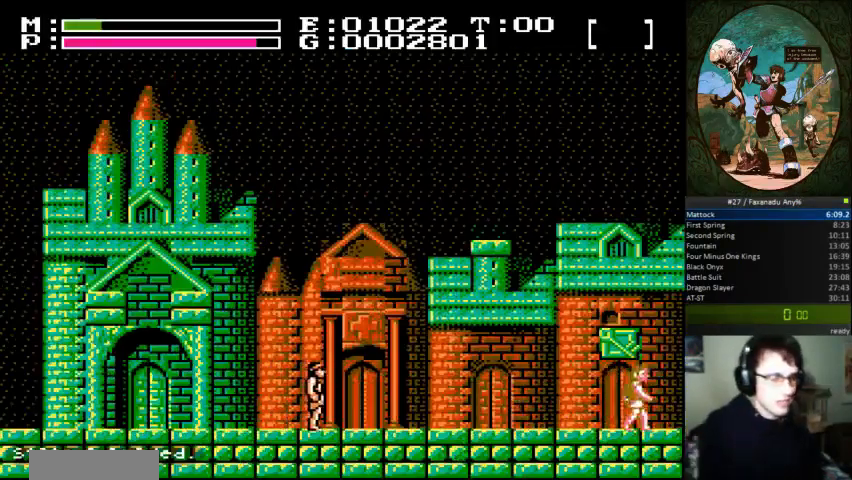
{"dt_ms": 1000, "buttons": ["DPAD_RIGHT"]}
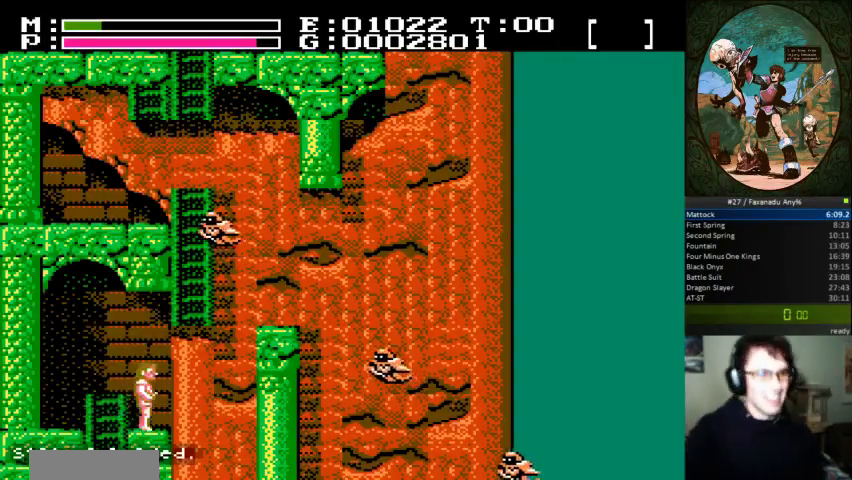
{"dt_ms": 500, "buttons": [], "events": [[233, "DPAD_RIGHT", "up"]]}
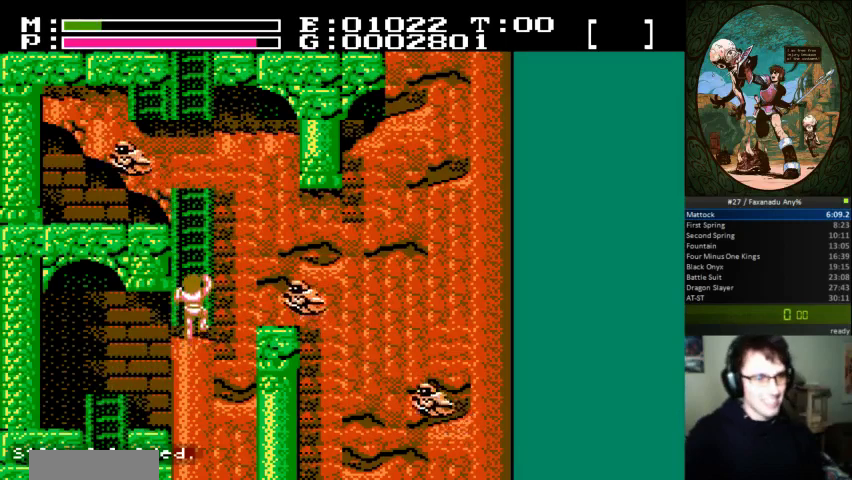
{"dt_ms": 500, "buttons": [], "events": []}
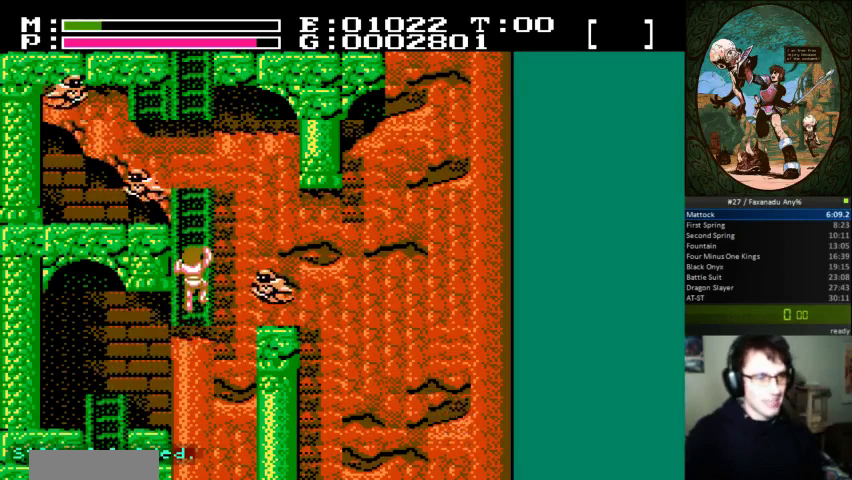
{"dt_ms": 500, "buttons": ["DPAD_RIGHT"], "events": [[267, "DPAD_RIGHT", "down"]]}
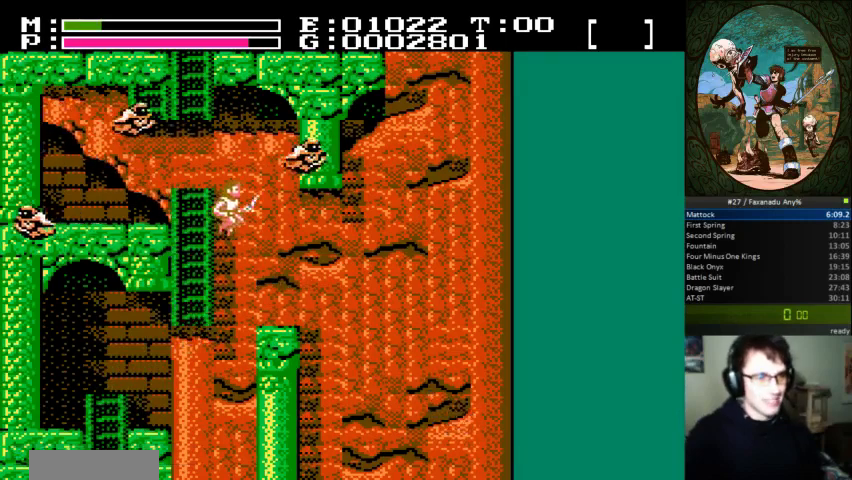
{"dt_ms": 500, "buttons": ["DPAD_RIGHT"], "events": []}
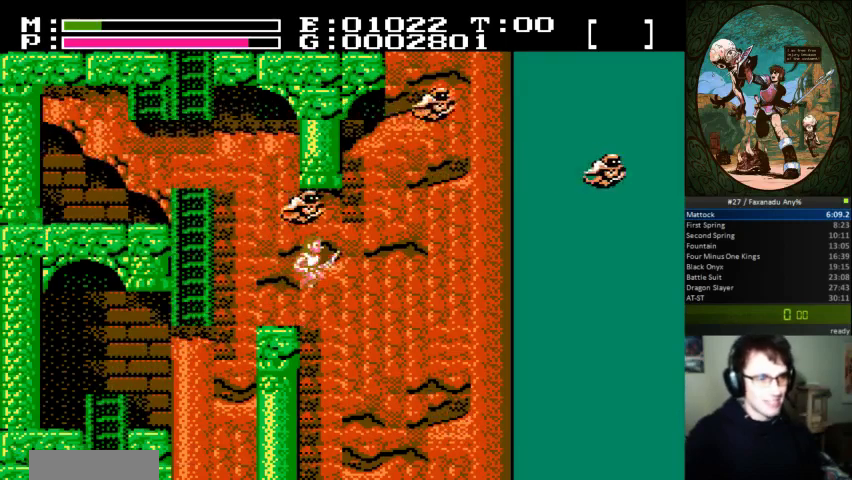
{"dt_ms": 500, "buttons": ["DPAD_RIGHT"], "events": []}
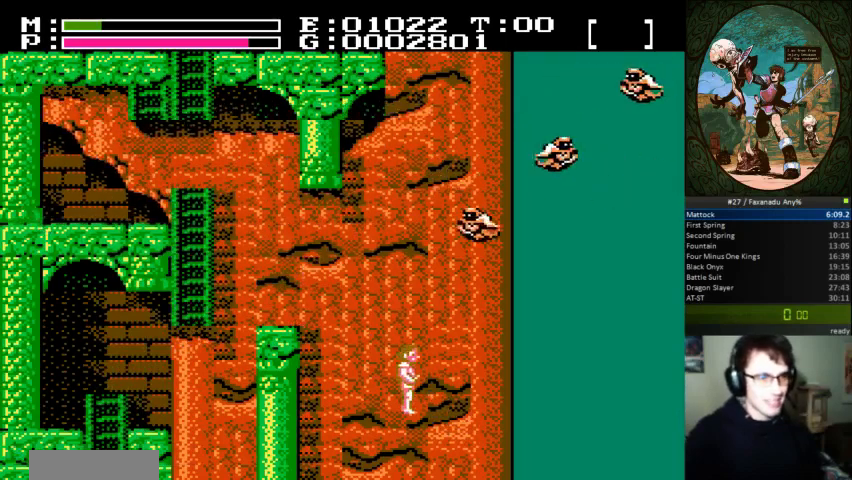
{"dt_ms": 500, "buttons": ["DPAD_RIGHT"], "events": []}
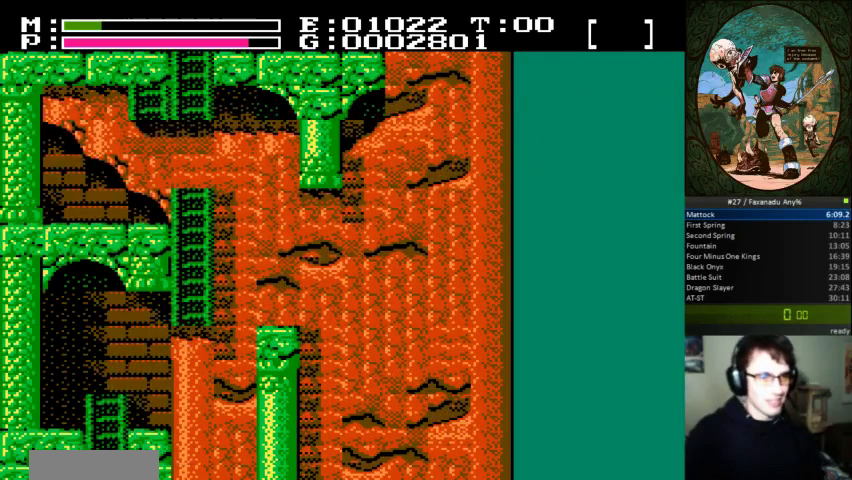
{"dt_ms": 500, "buttons": ["DPAD_RIGHT"], "events": [[67, "B", "down"], [200, "B", "up"]]}
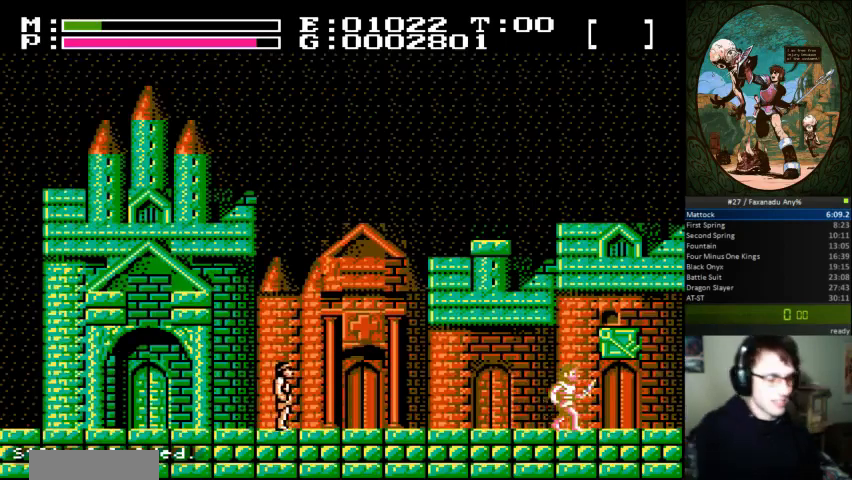
{"dt_ms": 1000, "buttons": ["DPAD_RIGHT"]}
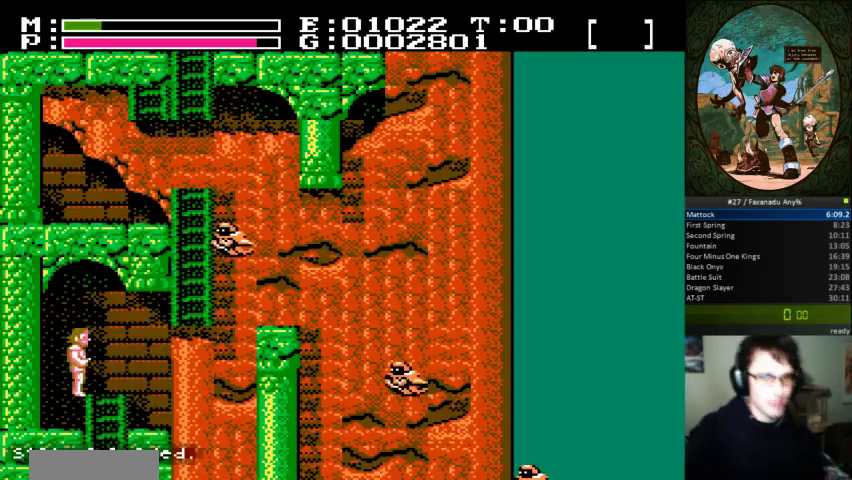
{"dt_ms": 500, "buttons": [], "events": [[467, "DPAD_RIGHT", "up"]]}
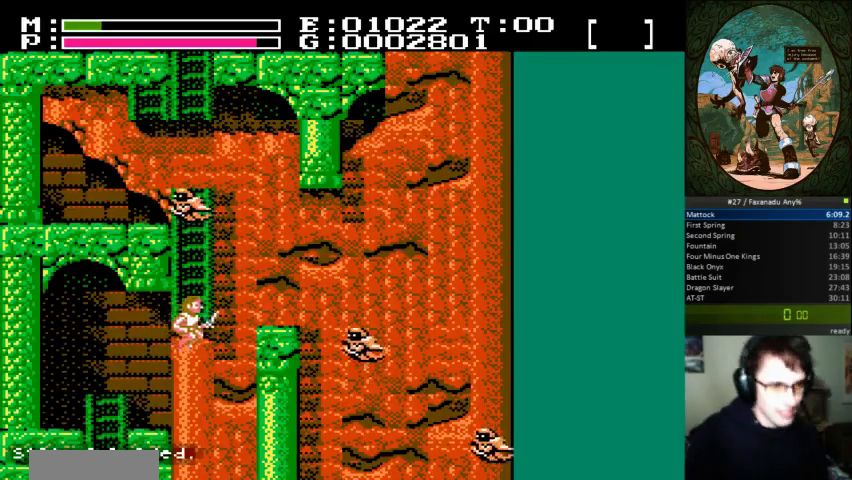
{"dt_ms": 500, "buttons": [], "events": []}
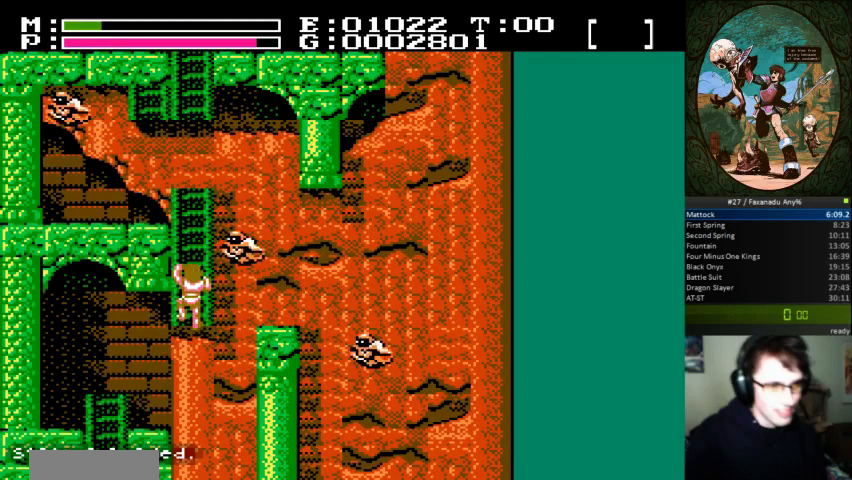
{"dt_ms": 500, "buttons": [], "events": []}
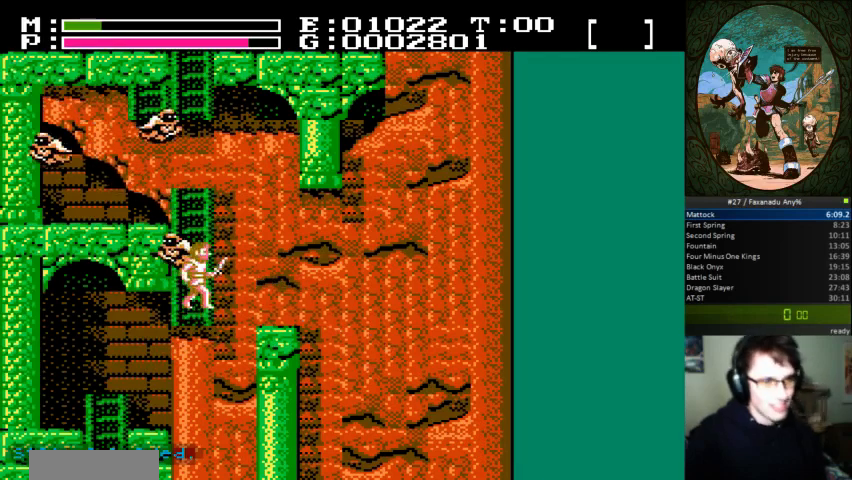
{"dt_ms": 500, "buttons": ["DPAD_RIGHT"], "events": [[67, "DPAD_RIGHT", "down"]]}
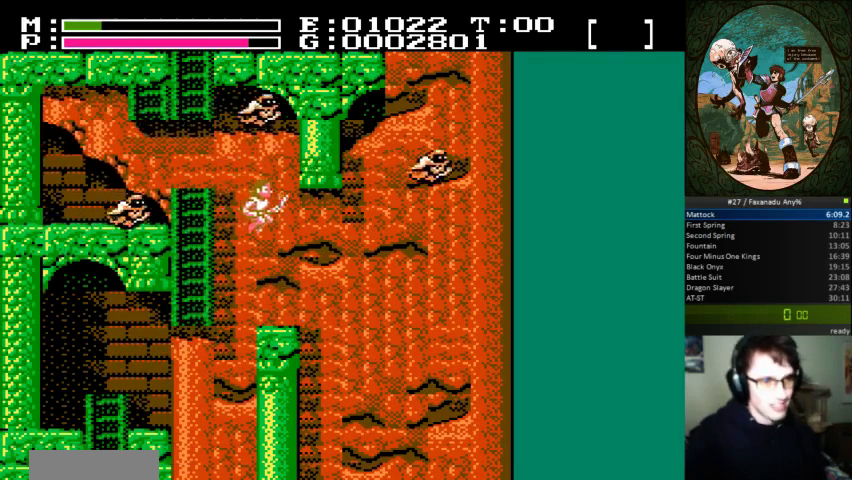
{"dt_ms": 500, "buttons": ["DPAD_RIGHT"], "events": []}
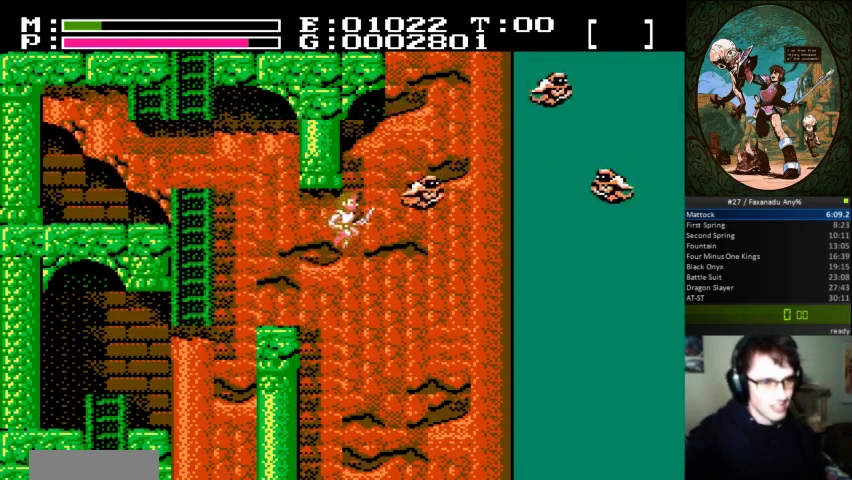
{"dt_ms": 500, "buttons": ["DPAD_RIGHT"], "events": []}
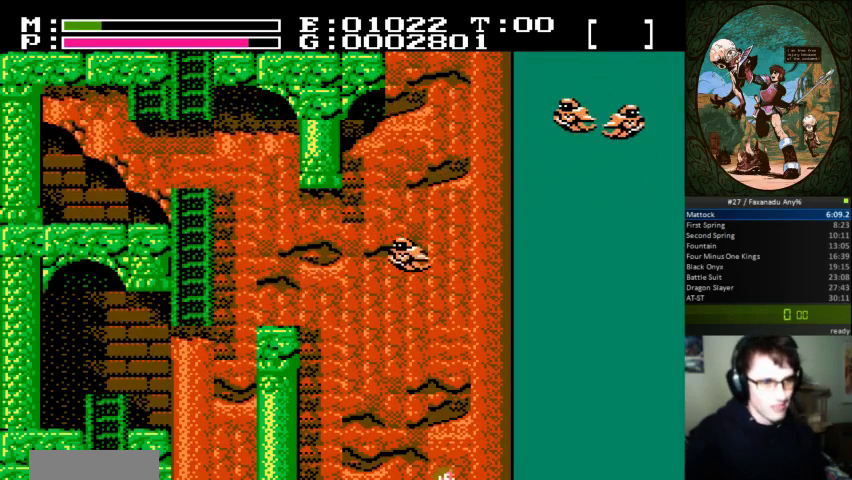
{"dt_ms": 500, "buttons": ["DPAD_RIGHT"], "events": []}
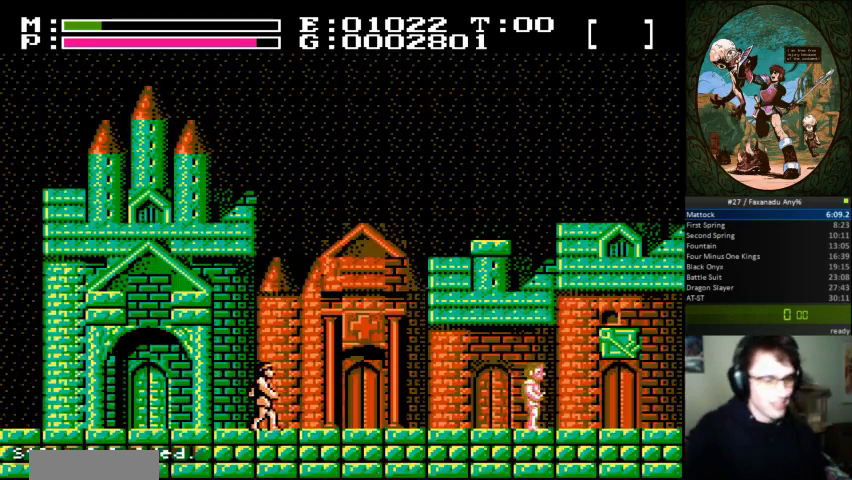
{"dt_ms": 500, "buttons": ["DPAD_RIGHT"], "events": []}
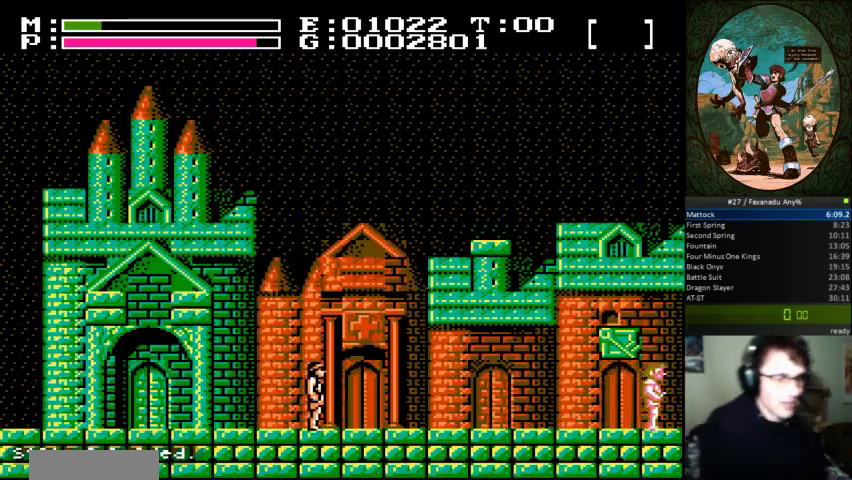
{"dt_ms": 500, "buttons": ["DPAD_RIGHT"]}
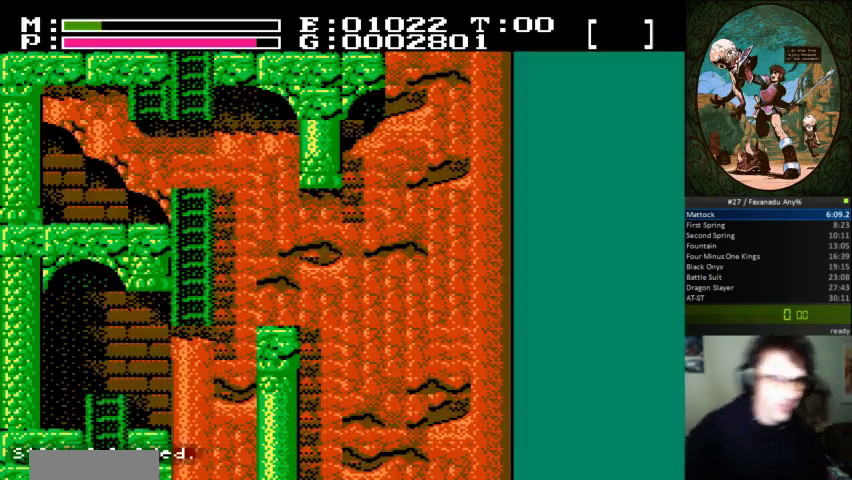
{"dt_ms": 500, "buttons": ["DPAD_RIGHT"], "events": []}
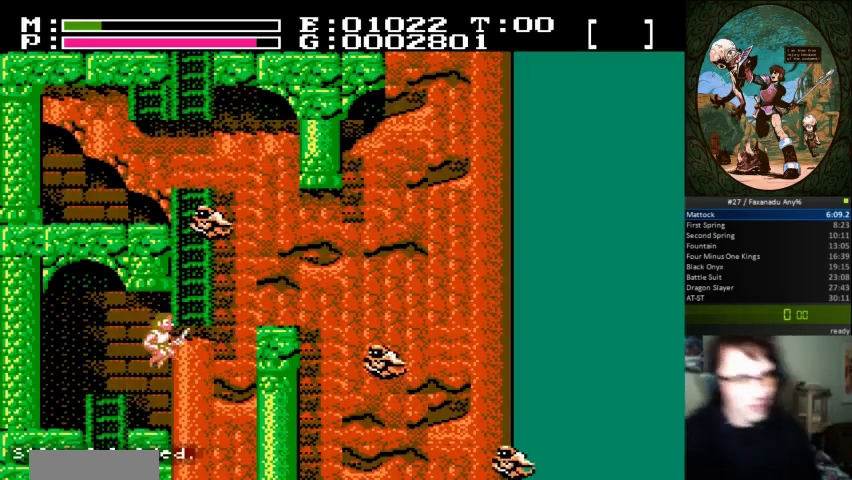
{"dt_ms": 500, "buttons": [], "events": [[133, "DPAD_RIGHT", "up"]]}